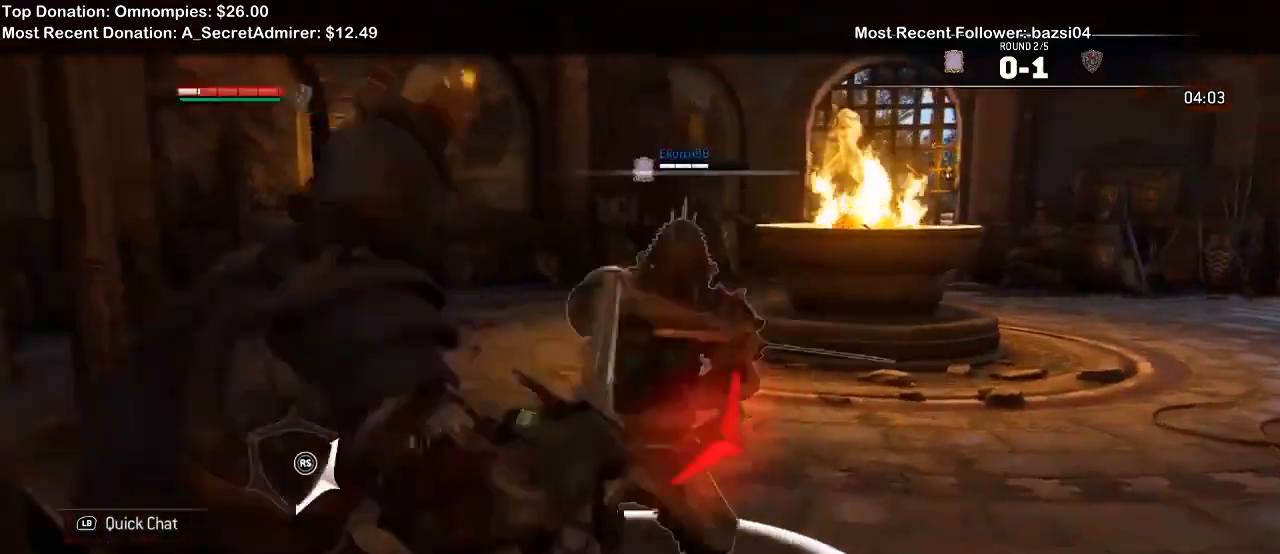
Gameplay with a controller (Xbox layout); each line is a JSON object with the inputs held at the frame after it. "events" lists button and stick changes between this image and that frame as [ms after this image, input, new state], when the widget could be followed in between.
{"buttons": ["L2"], "left_stick": "right", "right_stick": "center", "events": [[133, "left_stick", "right"], [200, "right_stick", "center"]]}
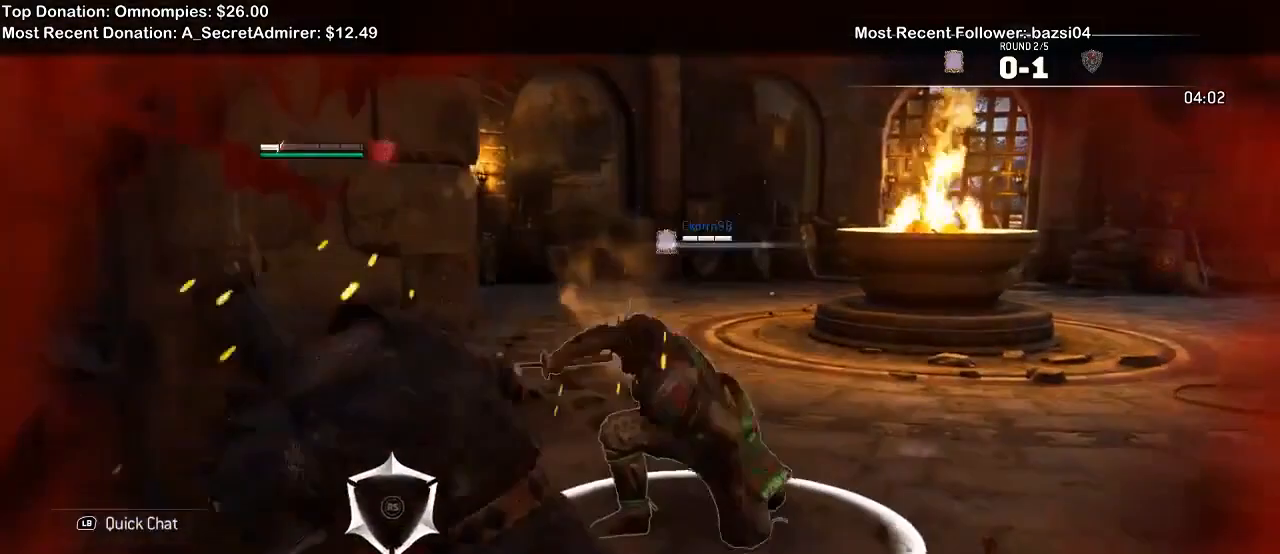
{"buttons": ["A", "L2"], "left_stick": "up-right", "right_stick": "center"}
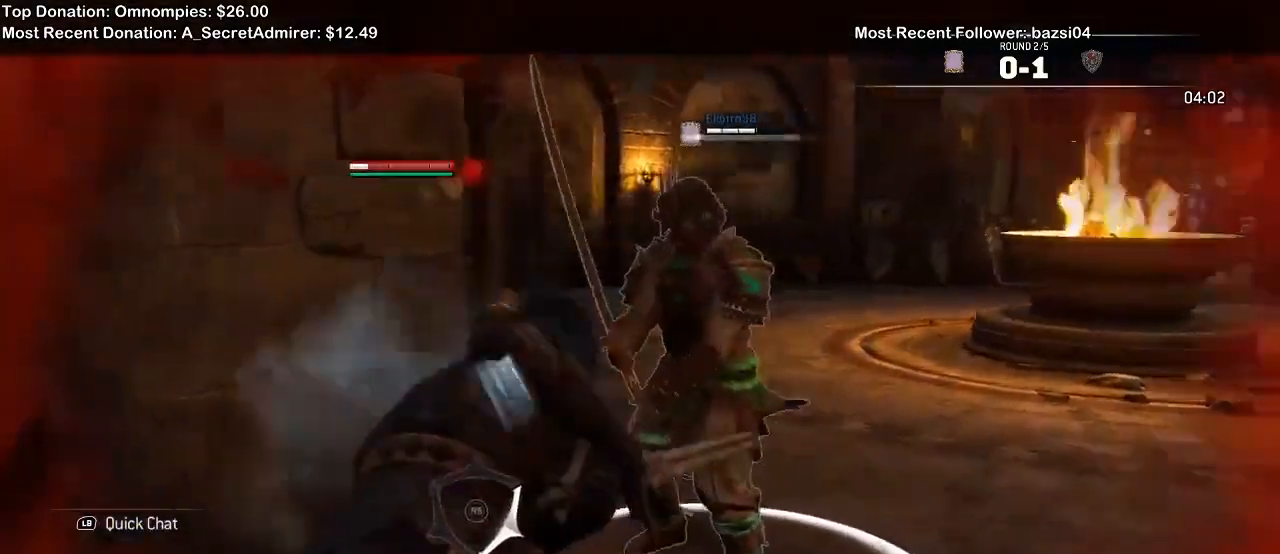
{"buttons": ["L2"], "left_stick": "up-right", "right_stick": "center"}
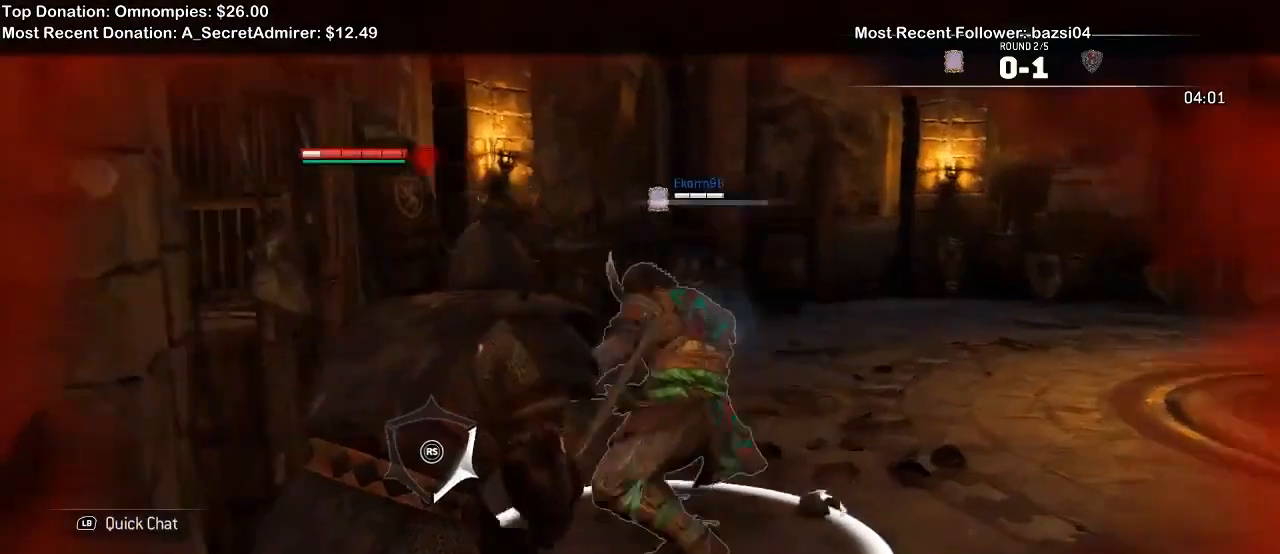
{"buttons": ["L2"], "left_stick": "up-right", "right_stick": "center", "events": []}
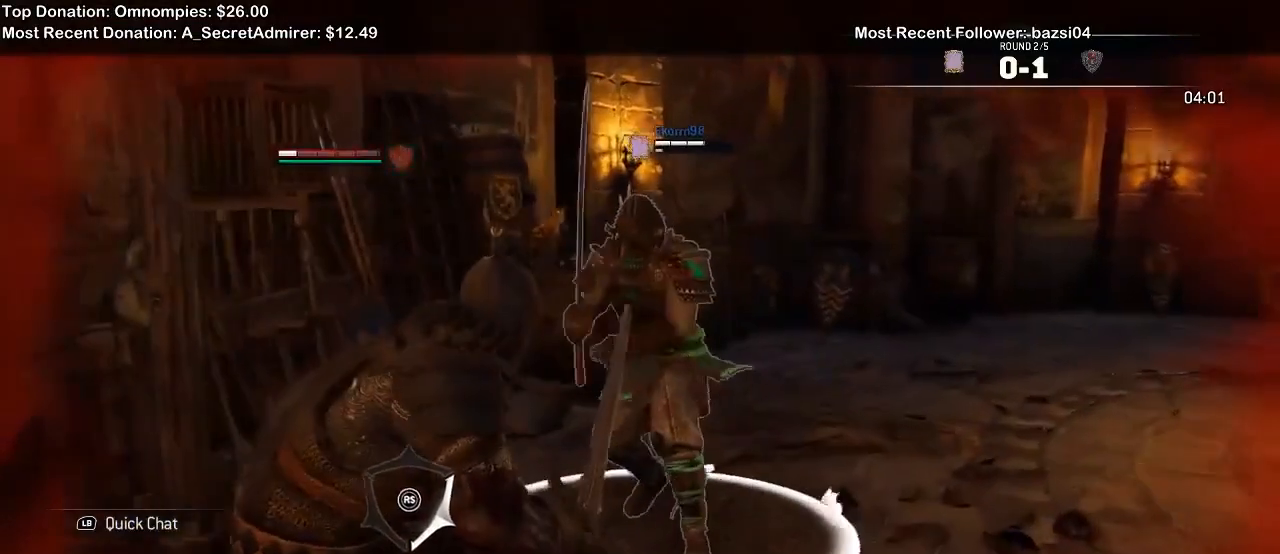
{"buttons": ["L2"], "left_stick": "up-right", "right_stick": "center"}
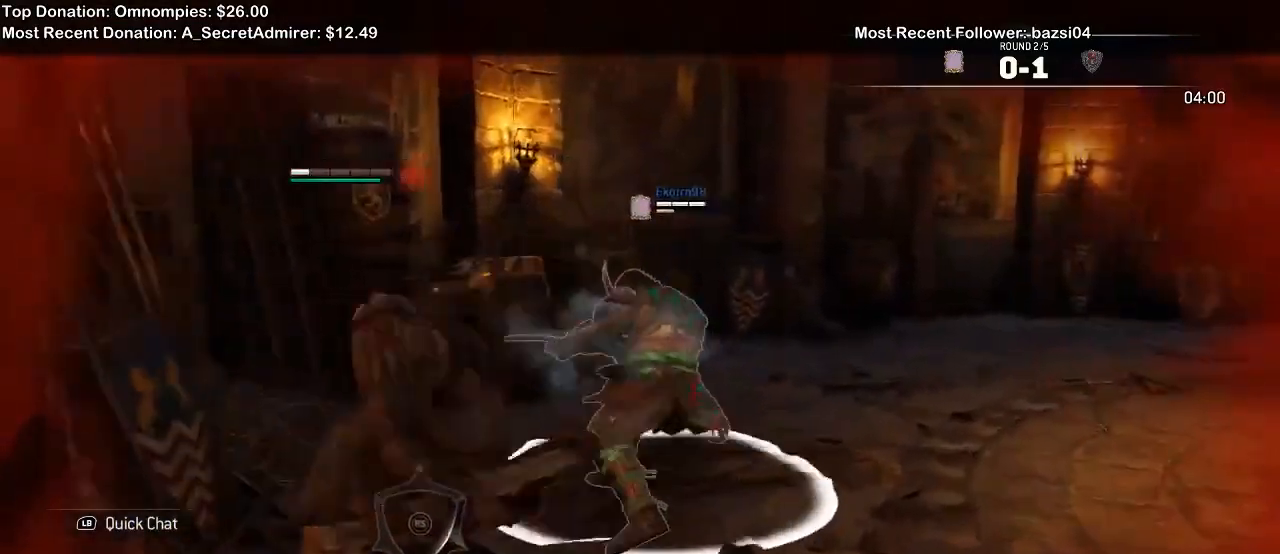
{"buttons": [], "left_stick": "up-right", "right_stick": "center", "events": [[467, "L2", "up"]]}
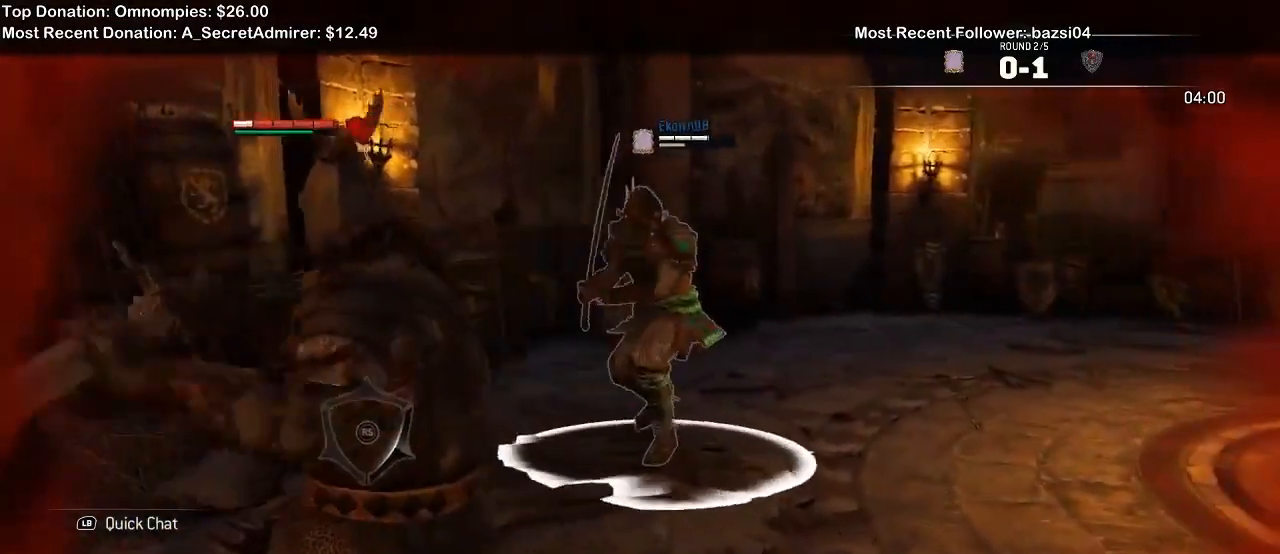
{"buttons": ["L3"], "left_stick": "up-right", "right_stick": "down", "events": [[333, "right_stick", "down"], [433, "L3", "down"]]}
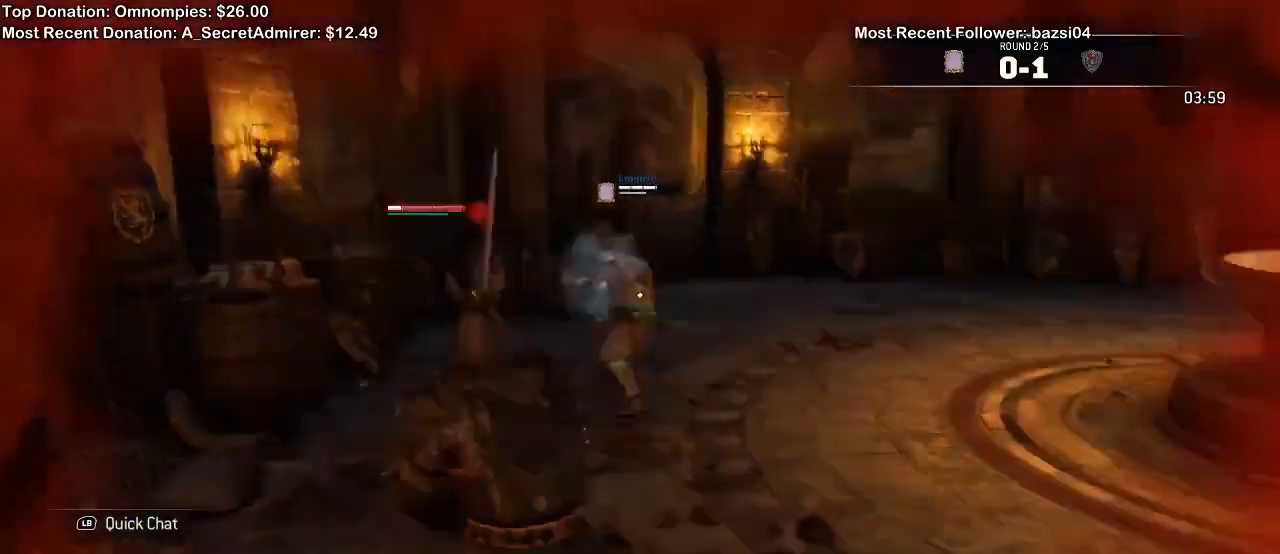
{"buttons": ["L3"], "left_stick": "up-right", "right_stick": "center", "events": [[67, "L3", "up"], [133, "L3", "down"], [133, "right_stick", "center"], [267, "L3", "up"], [367, "L3", "down"]]}
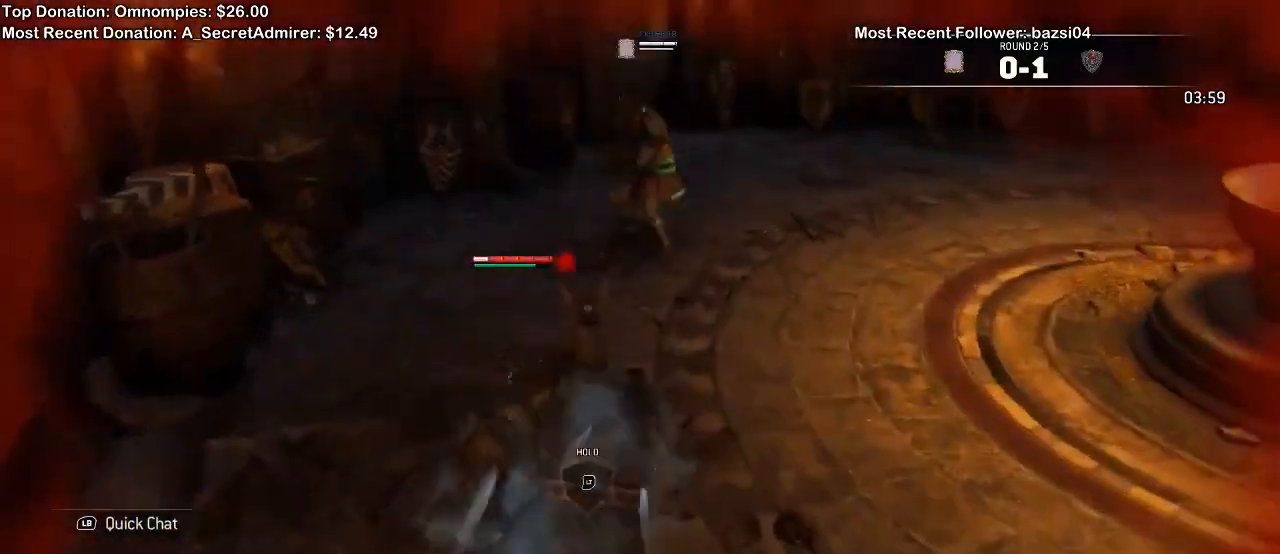
{"buttons": [], "left_stick": "up", "right_stick": "center", "events": [[33, "L3", "up"], [233, "L3", "down"], [400, "L3", "up"], [400, "left_stick", "up"]]}
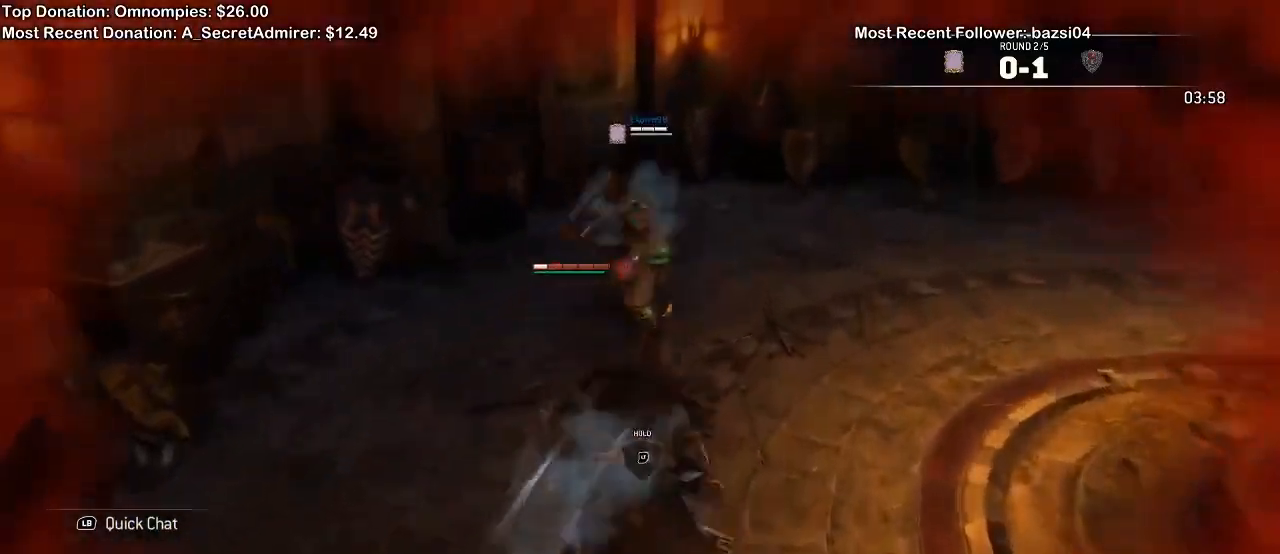
{"buttons": [], "left_stick": "up", "right_stick": "center", "events": [[200, "R2", "down"], [333, "R2", "up"]]}
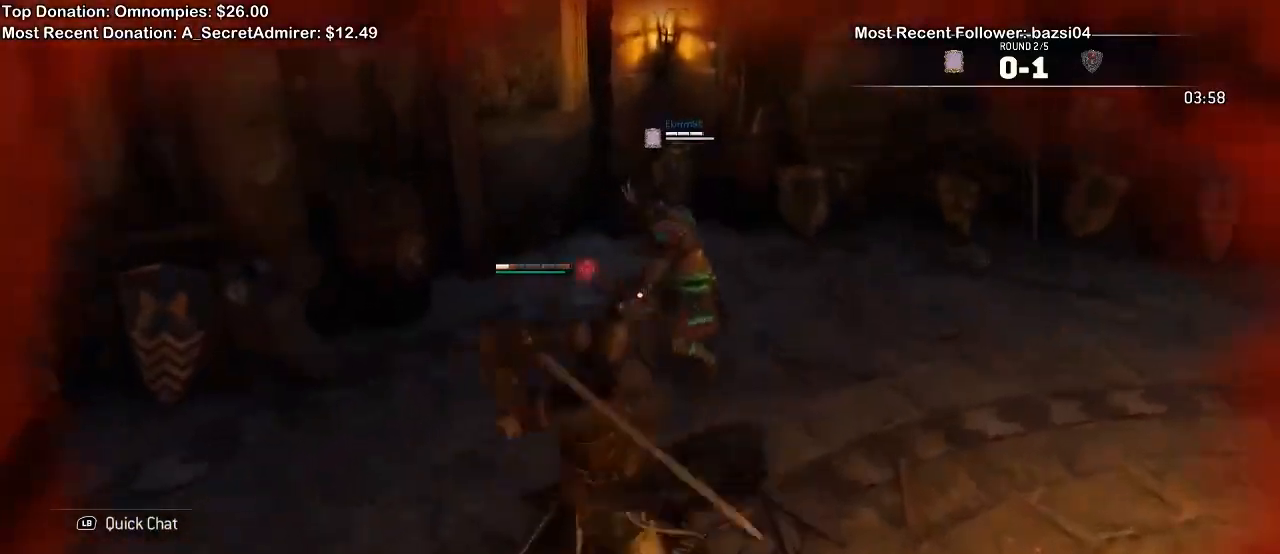
{"buttons": ["L2"], "left_stick": "down-right", "right_stick": "center", "events": [[200, "L2", "down"], [400, "left_stick", "down-right"]]}
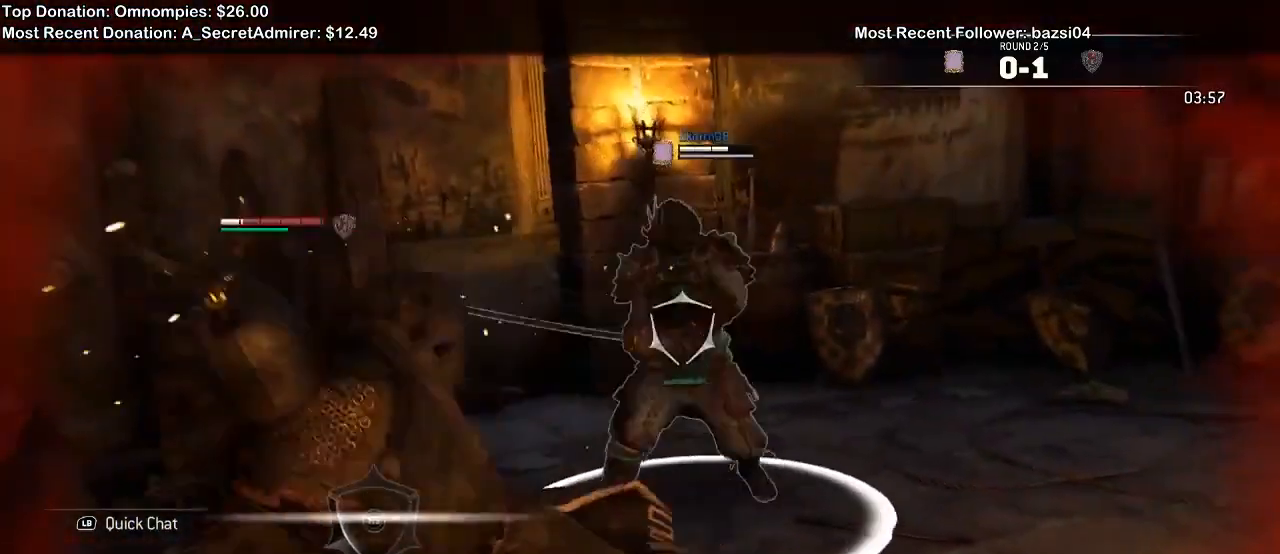
{"buttons": ["L2"], "left_stick": "down-right", "right_stick": "center", "events": []}
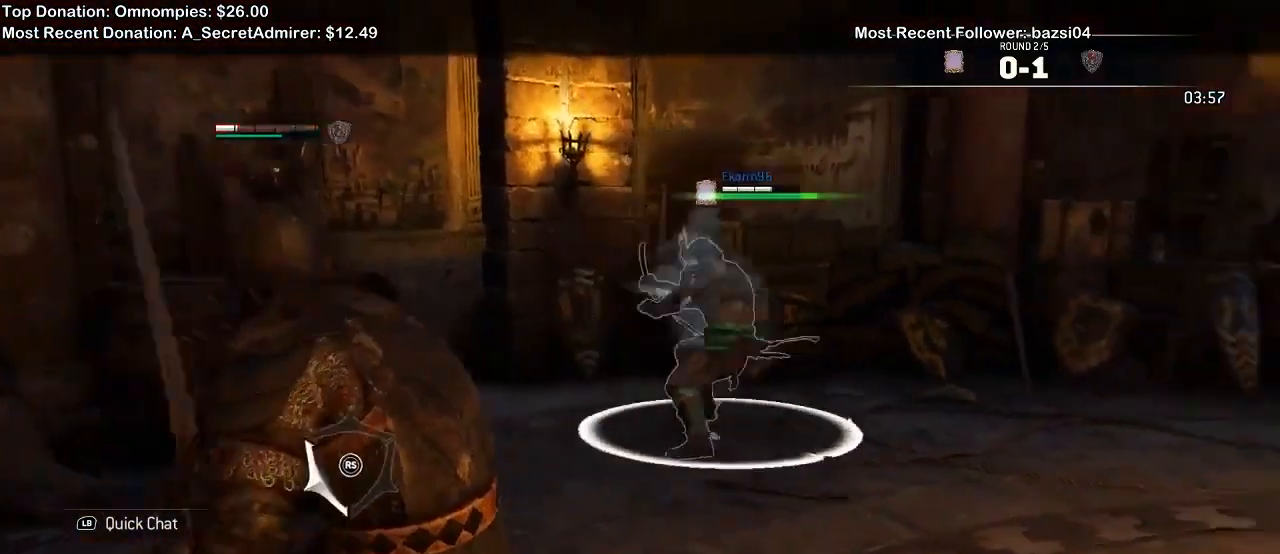
{"buttons": ["L2"], "left_stick": "down-left", "right_stick": "center", "events": [[133, "left_stick", "down"], [367, "left_stick", "down-left"]]}
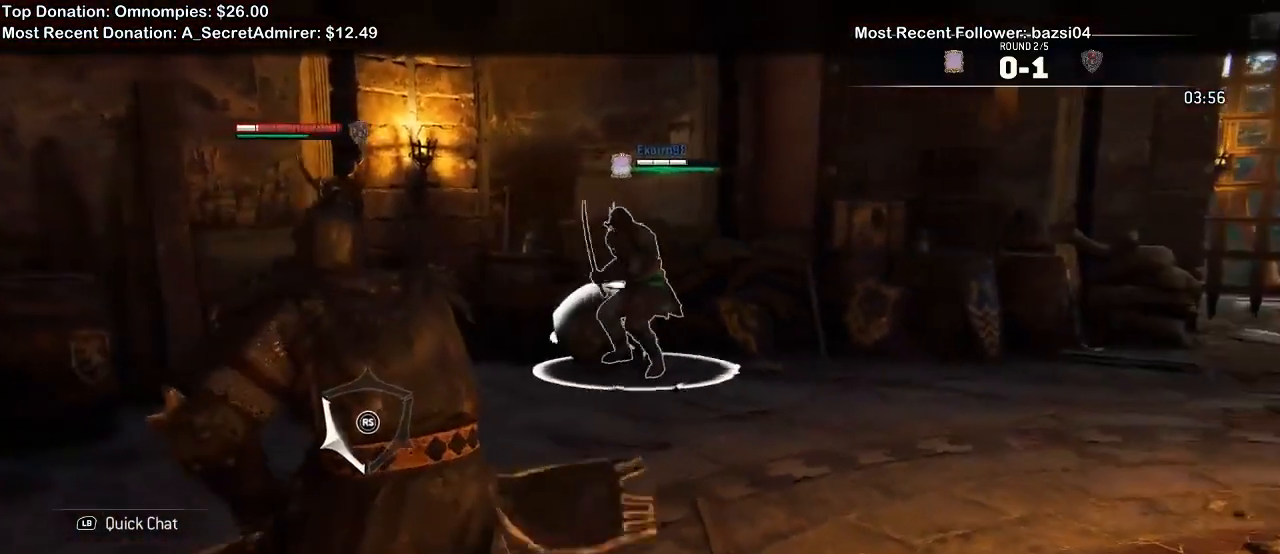
{"buttons": ["L2"], "left_stick": "down-left", "right_stick": "center", "events": []}
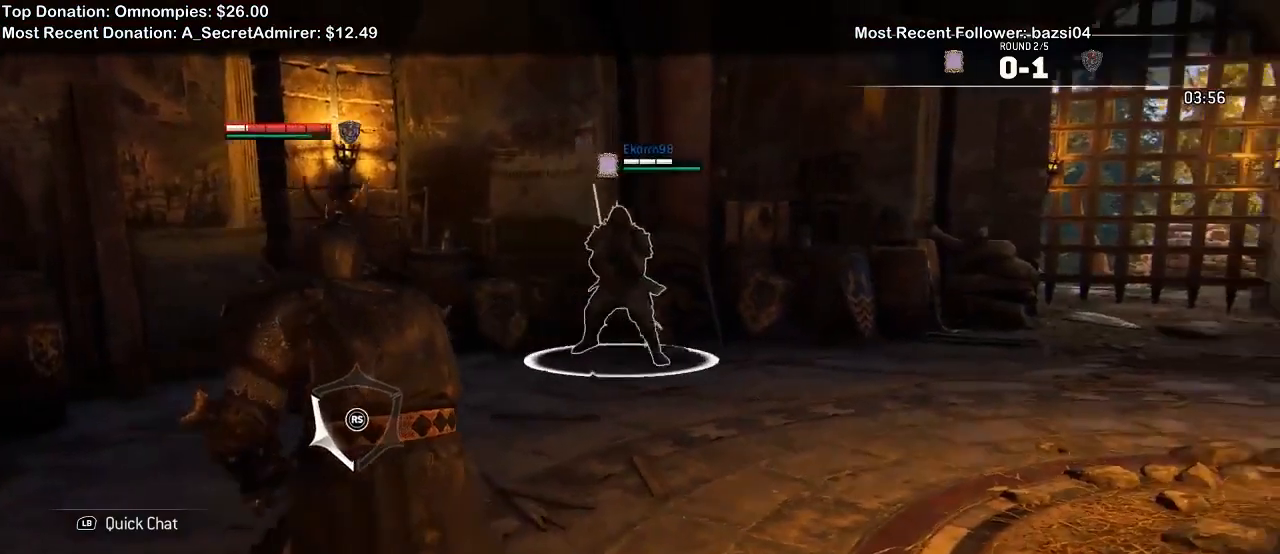
{"buttons": ["L2"], "left_stick": "down-left", "right_stick": "center", "events": [[167, "right_stick", "right"], [467, "right_stick", "center"]]}
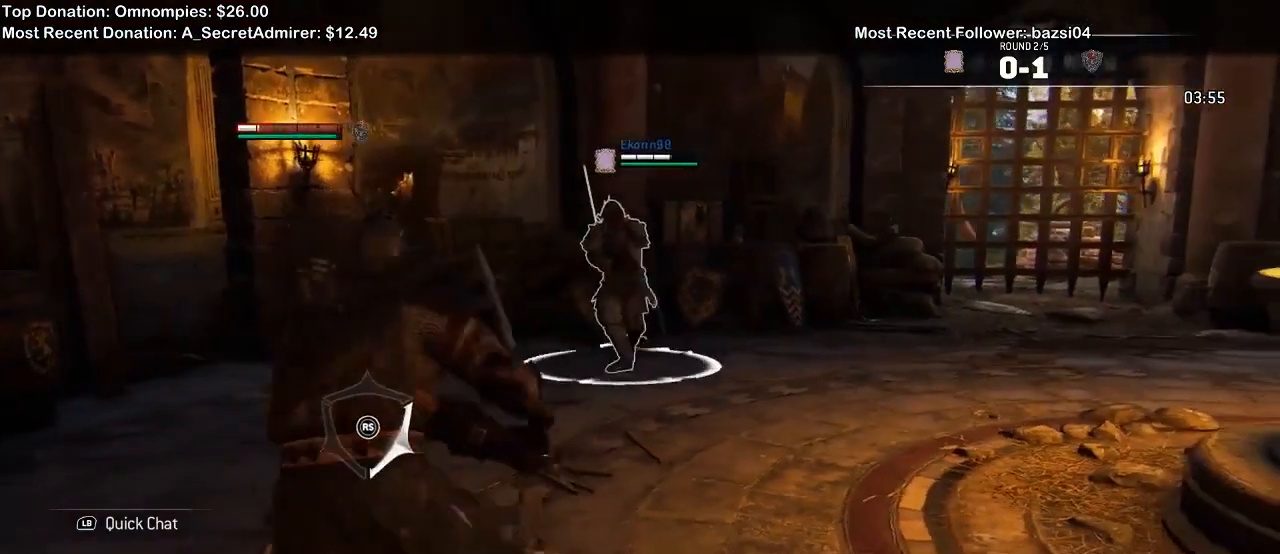
{"buttons": ["L2"], "left_stick": "down", "right_stick": "center", "events": [[333, "left_stick", "down"]]}
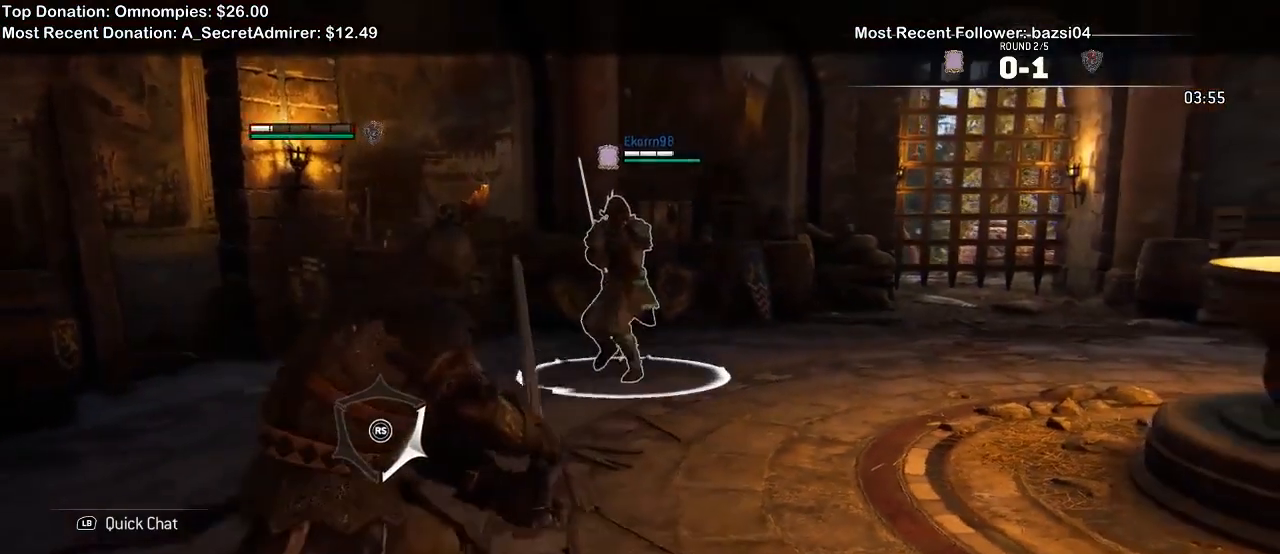
{"buttons": ["L2"], "left_stick": "down", "right_stick": "center", "events": []}
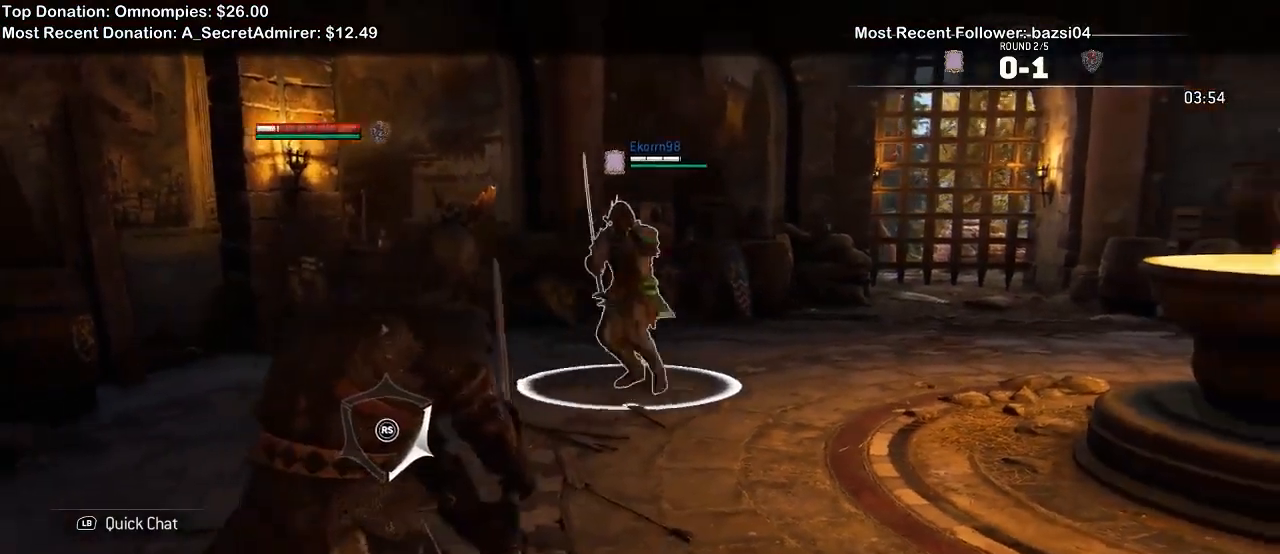
{"buttons": ["L2"], "left_stick": "down-right", "right_stick": "up"}
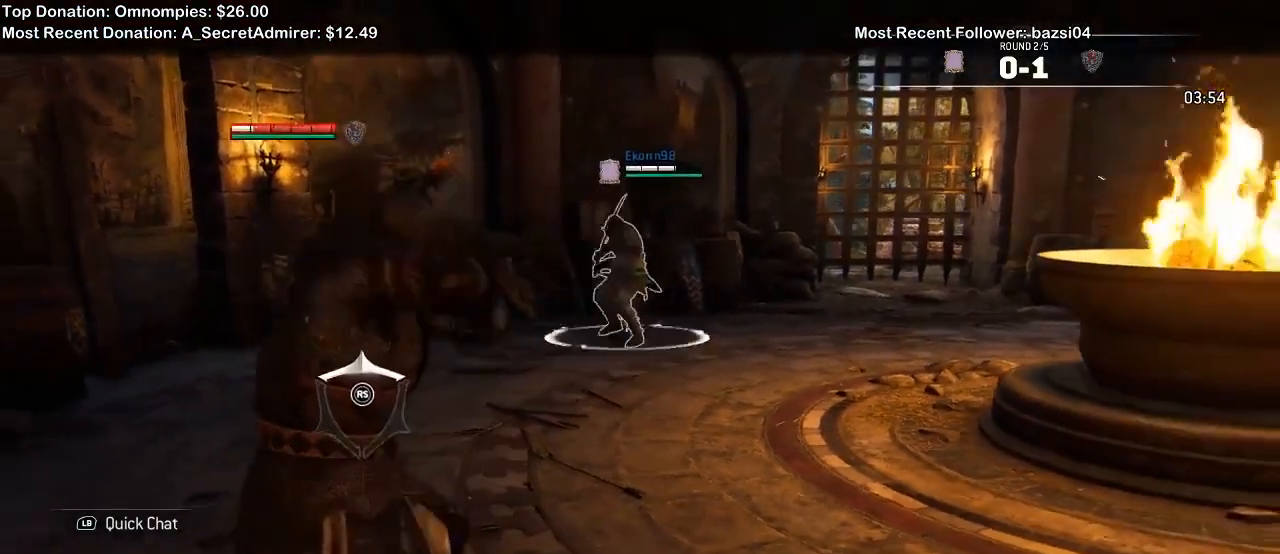
{"buttons": ["L2"], "left_stick": "up", "right_stick": "center", "events": [[67, "left_stick", "up-right"], [167, "left_stick", "up"], [500, "right_stick", "center"]]}
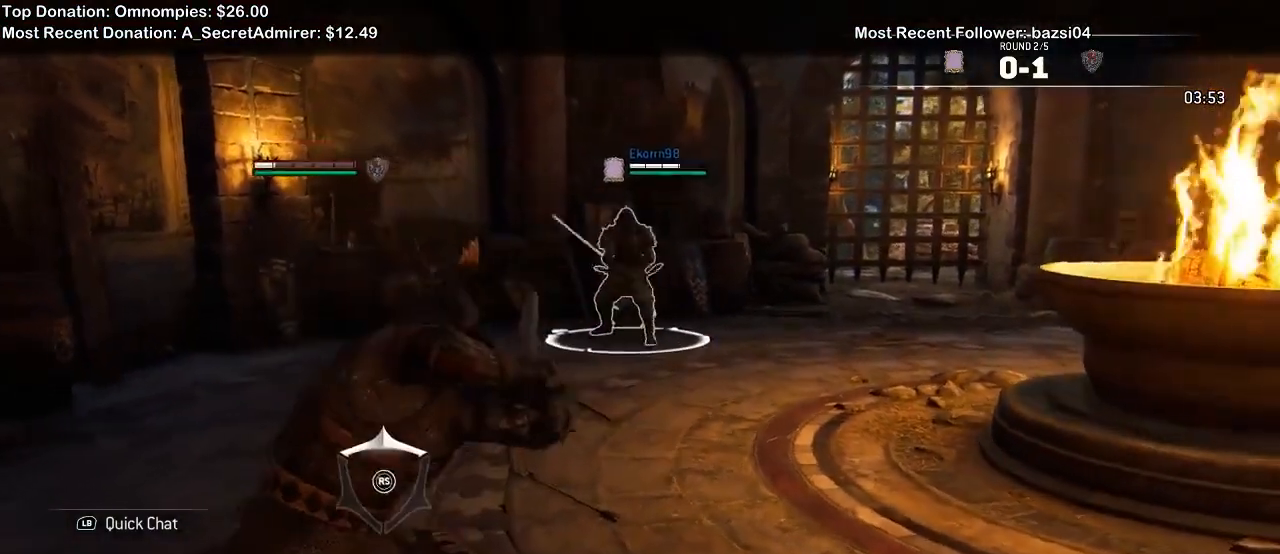
{"buttons": ["L2"], "left_stick": "up", "right_stick": "center", "events": []}
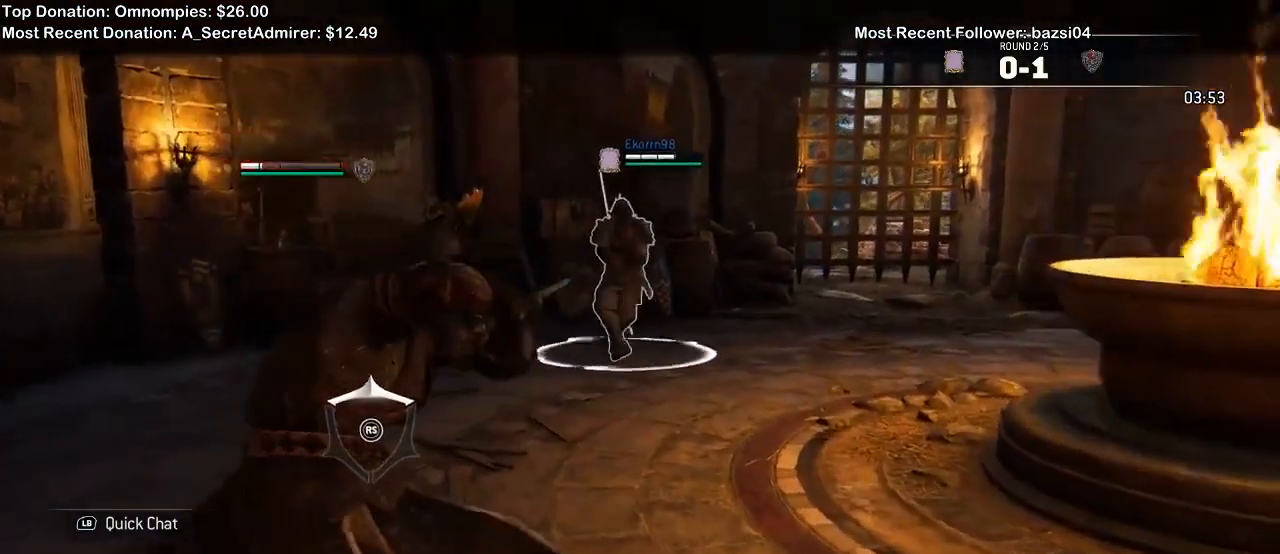
{"buttons": ["L2"], "left_stick": "up-left", "right_stick": "center", "events": [[267, "left_stick", "up-left"]]}
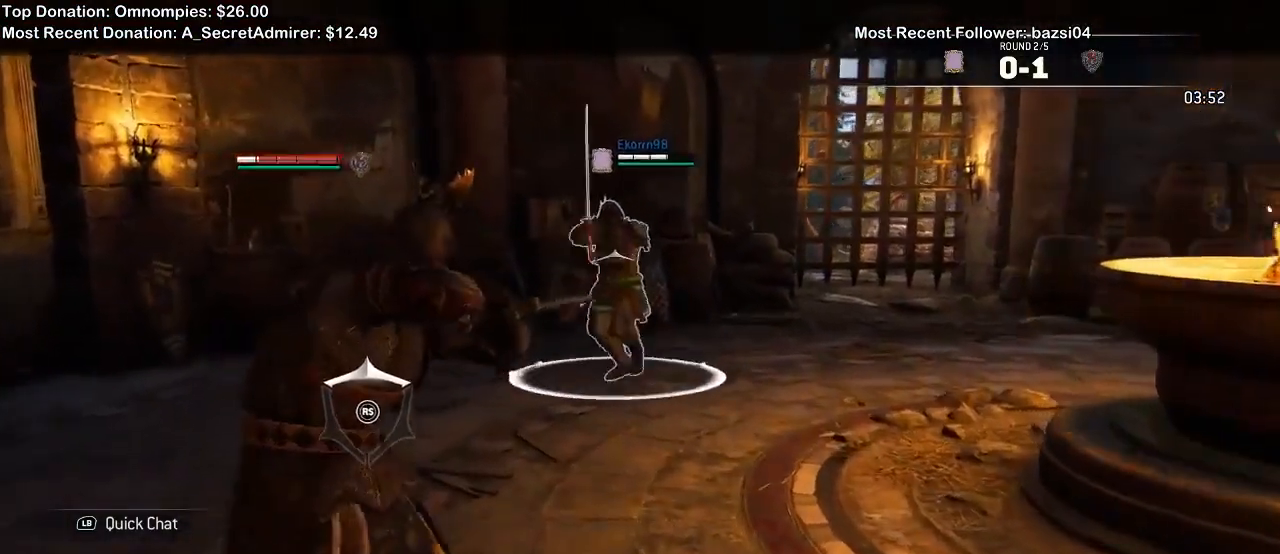
{"buttons": ["L2"], "left_stick": "up-left", "right_stick": "center", "events": []}
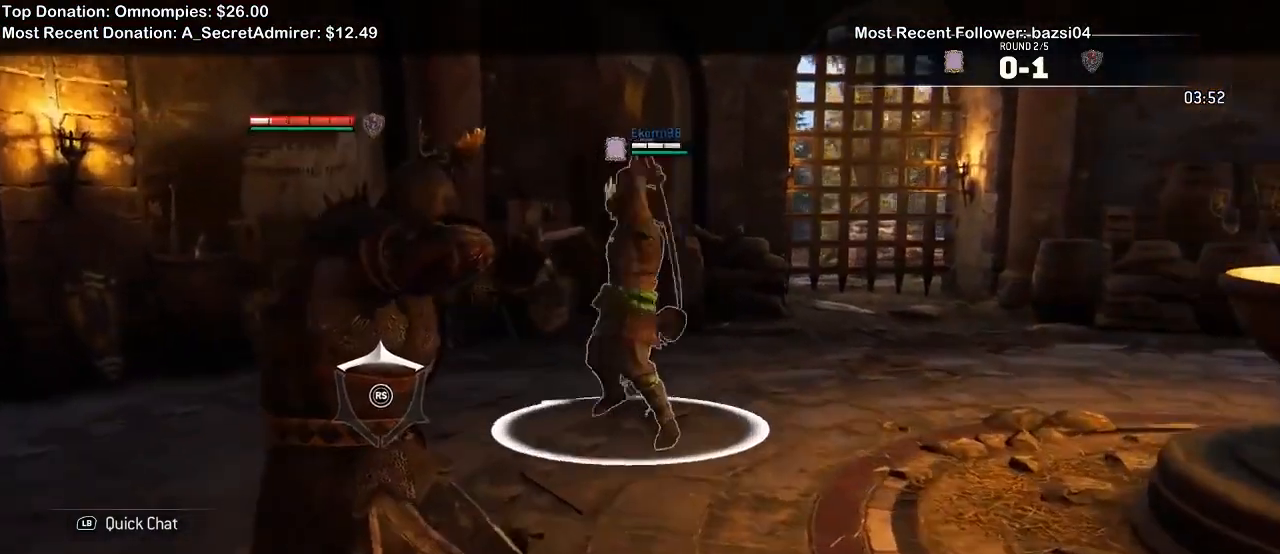
{"buttons": ["L2"], "left_stick": "left", "right_stick": "center", "events": [[233, "left_stick", "left"]]}
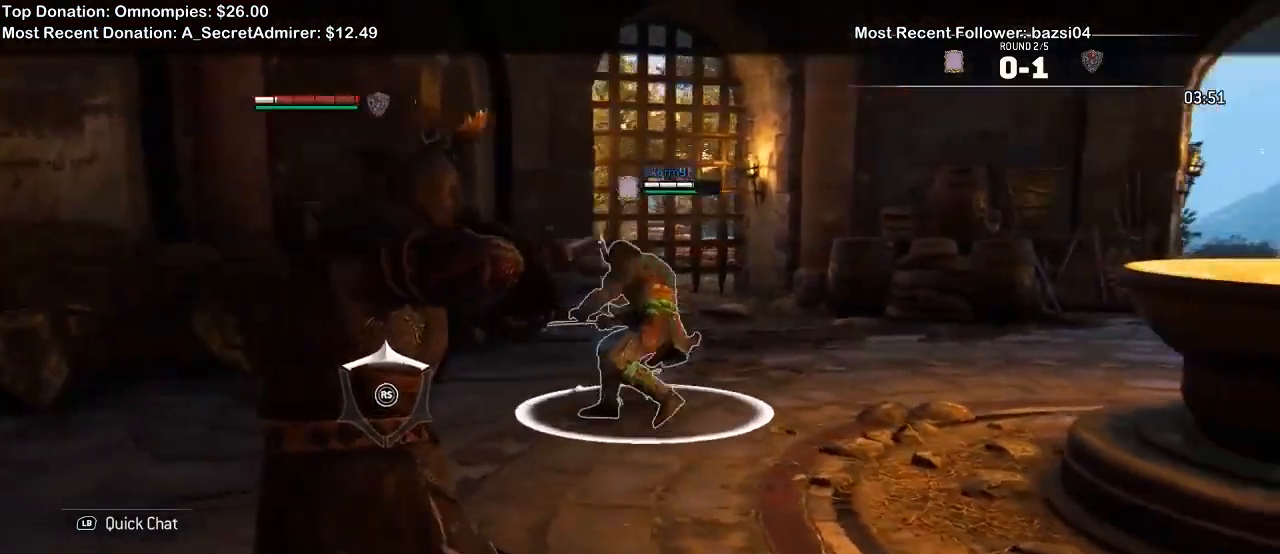
{"buttons": ["L2"], "left_stick": "up-left", "right_stick": "center", "events": [[367, "left_stick", "up-left"]]}
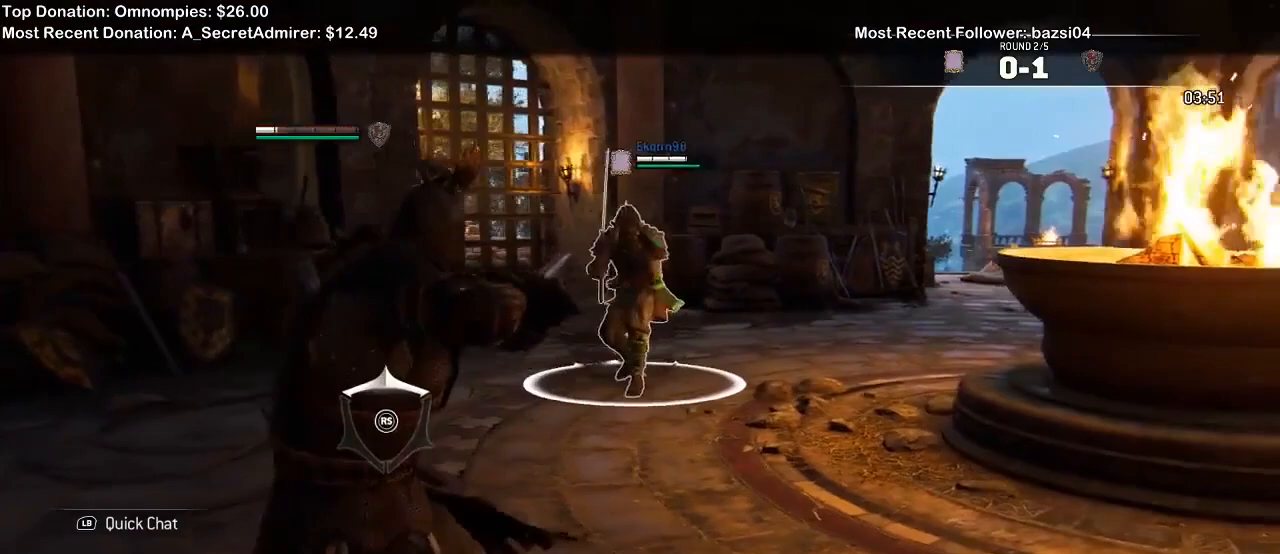
{"buttons": ["L2"], "left_stick": "up-left", "right_stick": "center", "events": []}
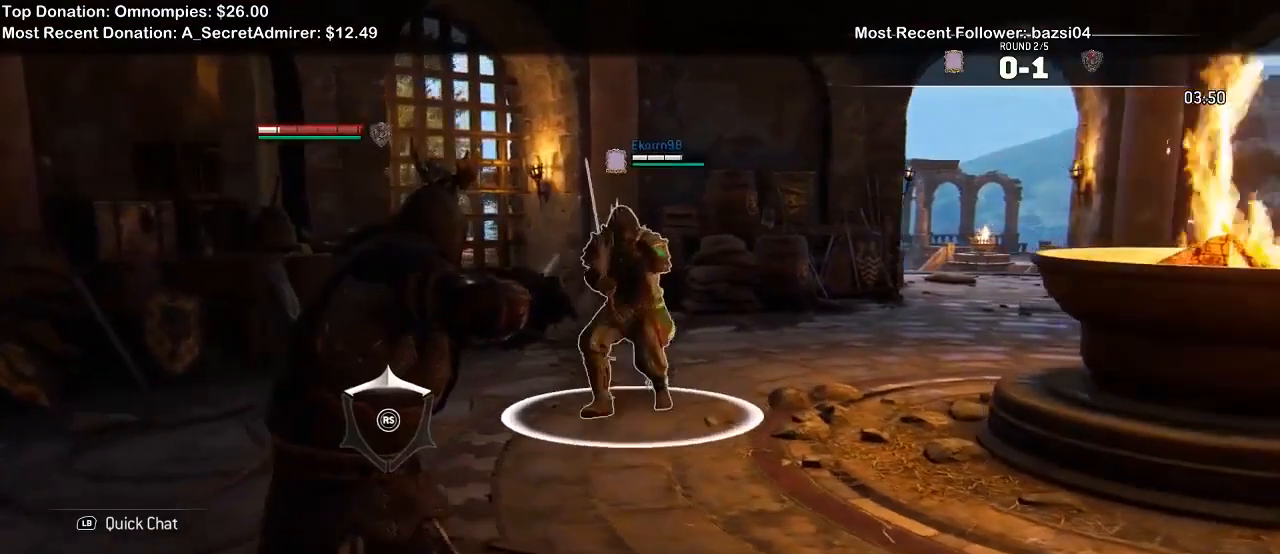
{"buttons": ["L2"], "left_stick": "down", "right_stick": "up", "events": [[67, "right_stick", "up"], [100, "left_stick", "left"], [367, "left_stick", "down-left"], [467, "left_stick", "down"]]}
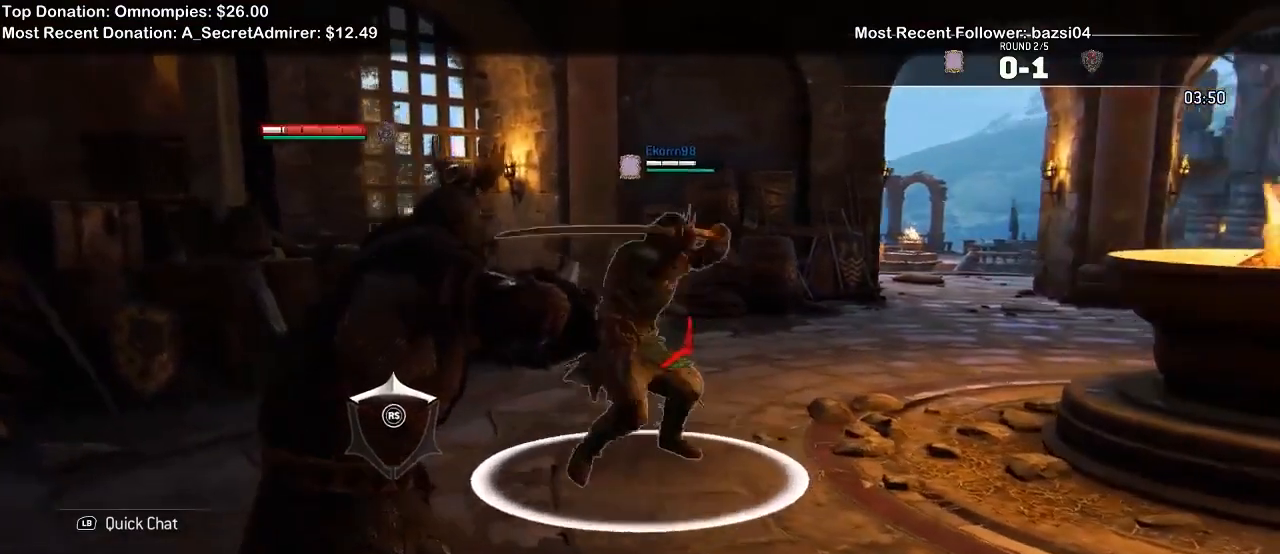
{"buttons": ["L2"], "left_stick": "down-right", "right_stick": "right", "events": [[67, "left_stick", "down-right"], [133, "right_stick", "right"]]}